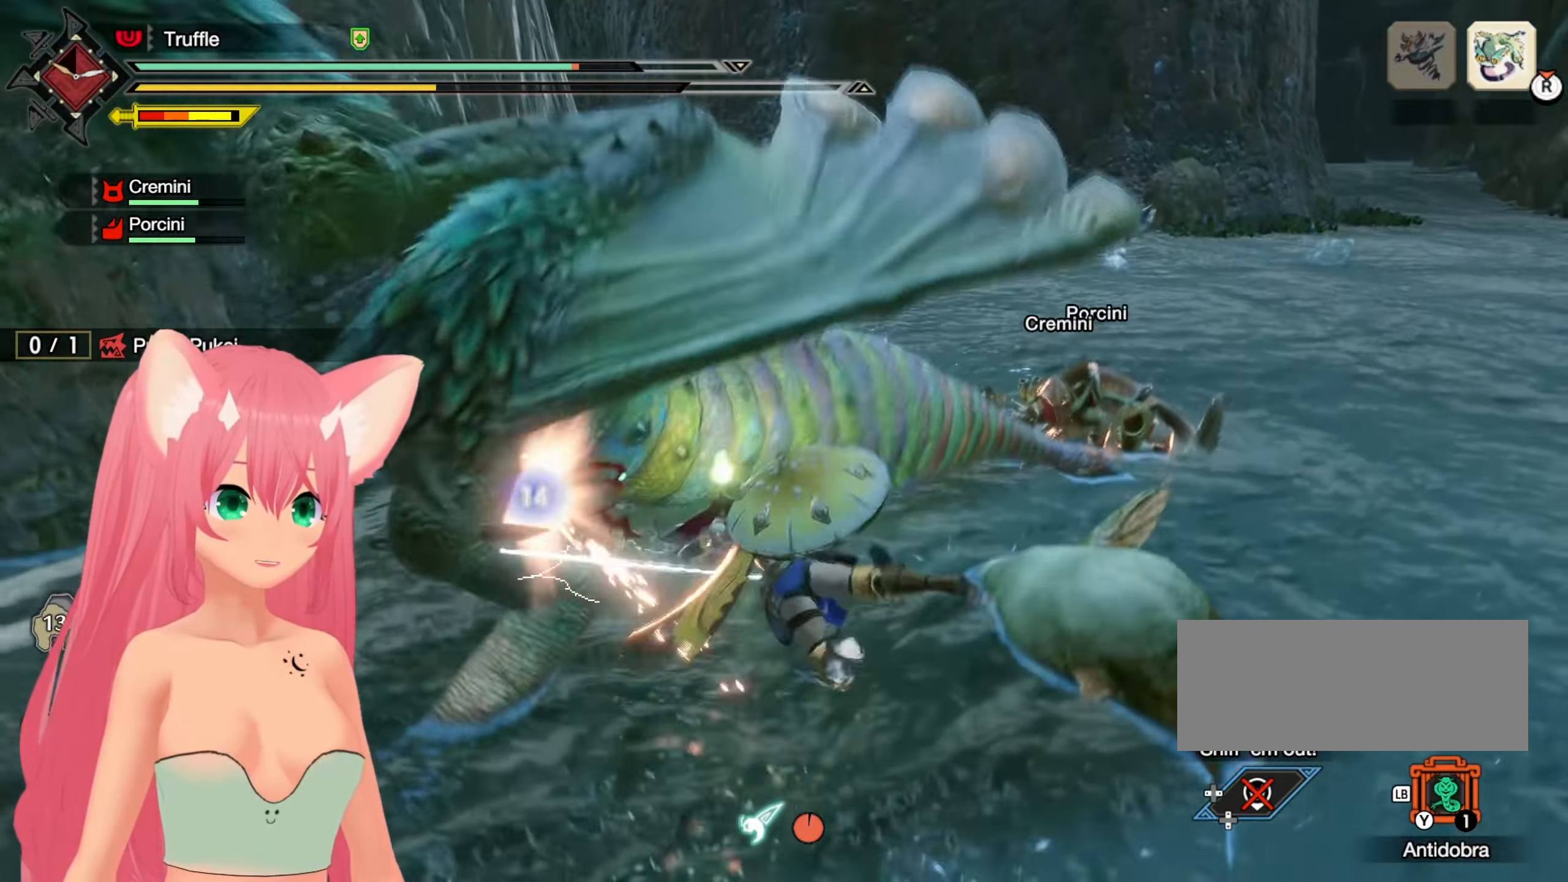
Gameplay with a controller (Nintendo layout); each line is a JSON object with the inputs held at the frame after it. "events" lists button and stick changes between this image and that frame as [ms after this image, input, new state], when the widget could be followed in between. Not read: L3 R3.
{"buttons": [], "left_stick": "center", "right_stick": "center", "events": [[33, "X", "down"], [133, "X", "up"], [350, "X", "down"], [367, "left_stick", "center"], [433, "X", "up"]]}
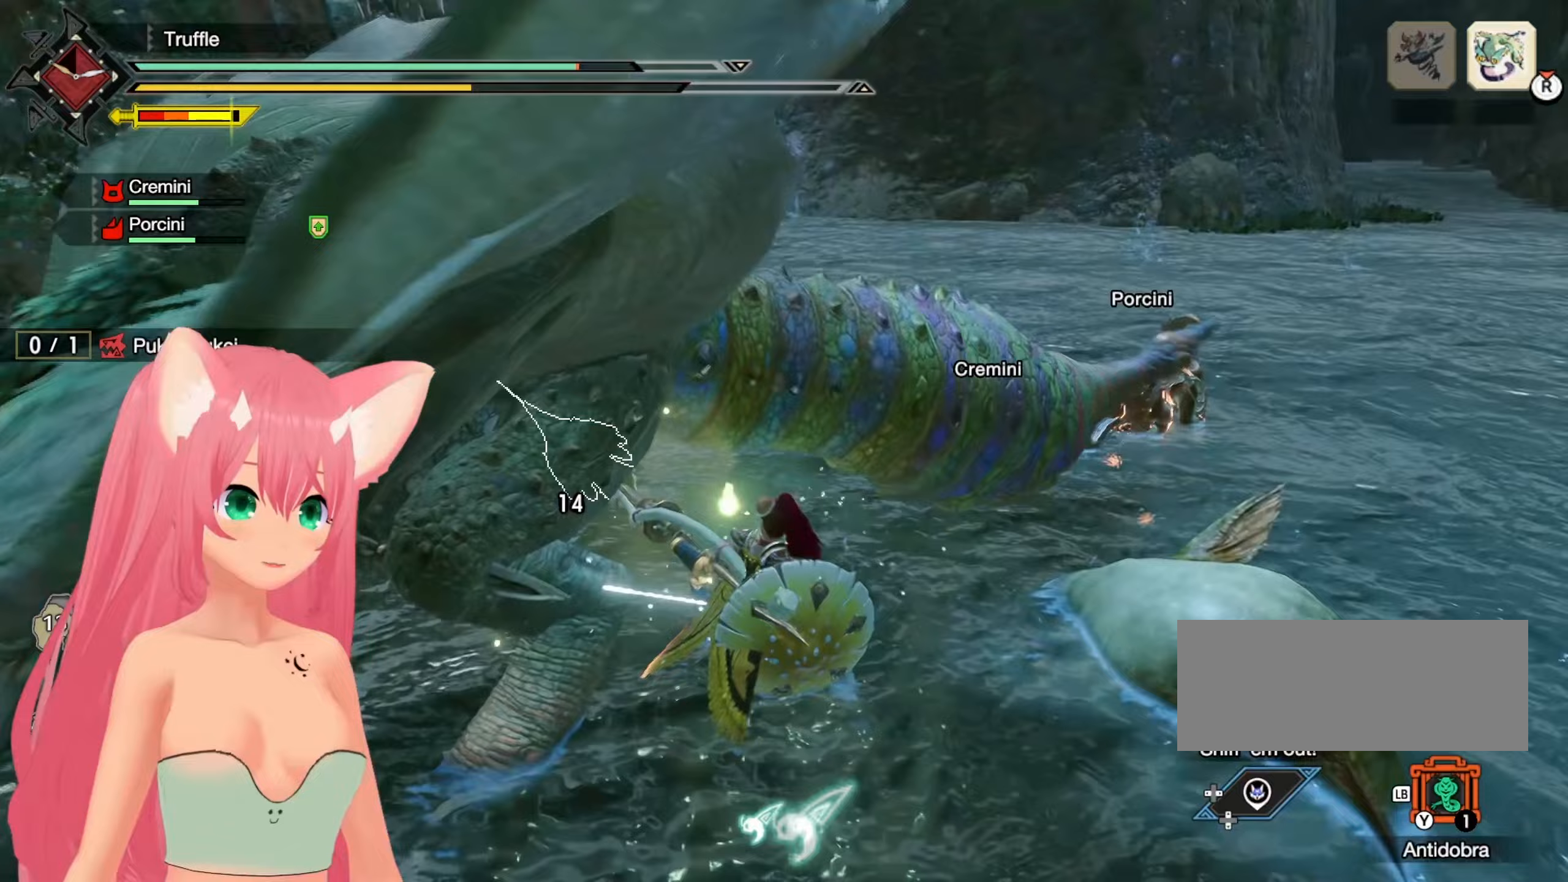
{"buttons": ["X"], "left_stick": "left", "right_stick": "center", "events": [[17, "X", "down"], [100, "X", "up"], [150, "left_stick", "up-left"], [167, "X", "down"], [233, "X", "up"], [317, "X", "down"], [317, "left_stick", "left"], [417, "X", "up"], [467, "X", "down"]]}
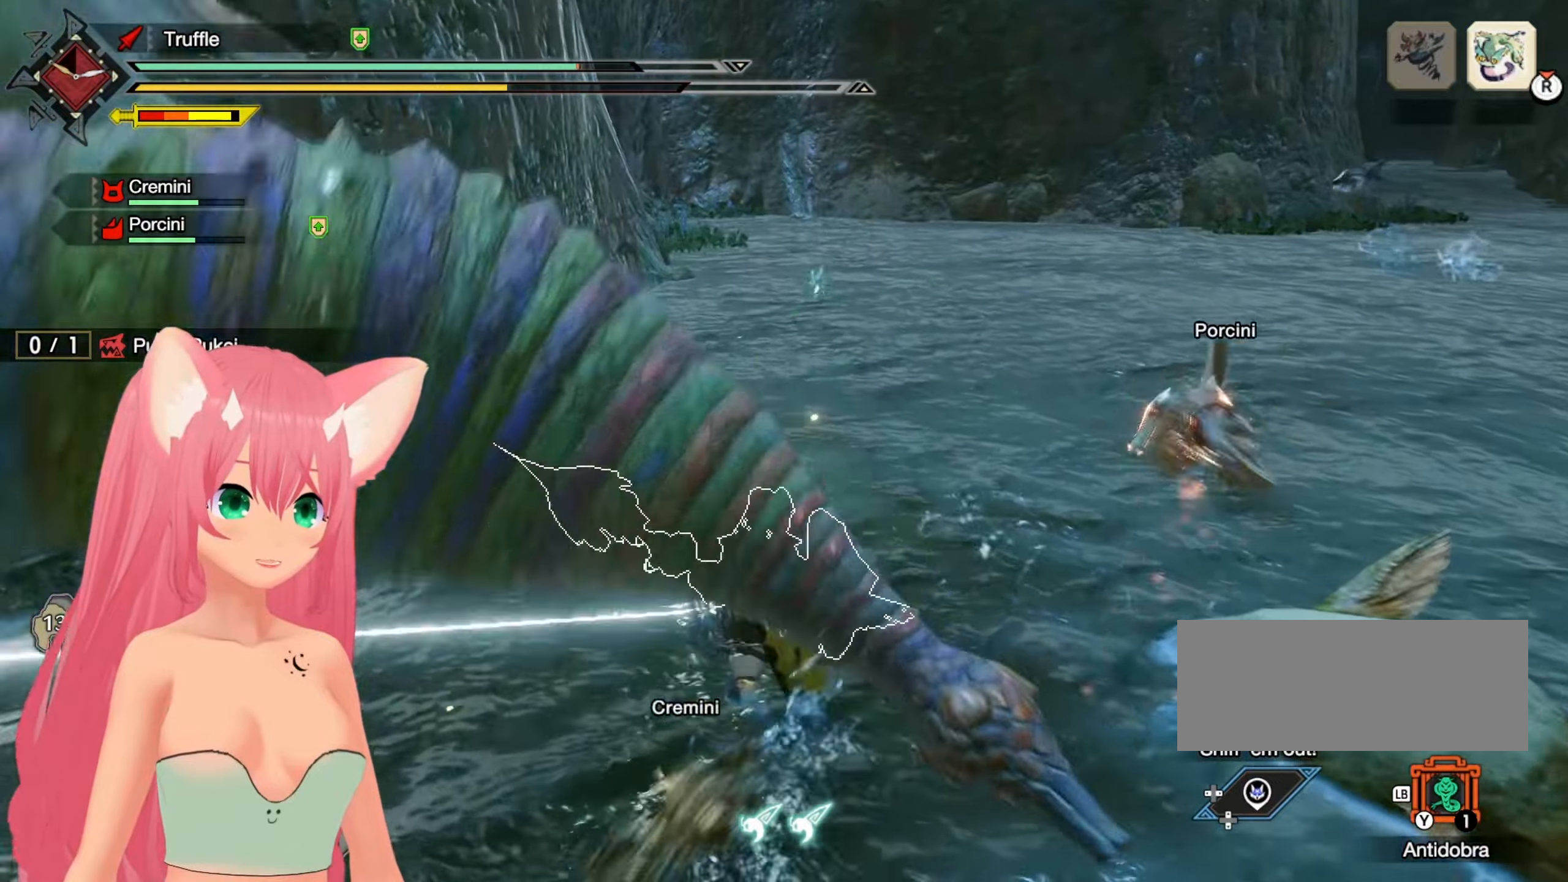
{"buttons": [], "left_stick": "left", "right_stick": "left", "events": [[67, "X", "up"], [150, "X", "down"], [217, "X", "up"], [383, "right_stick", "left"]]}
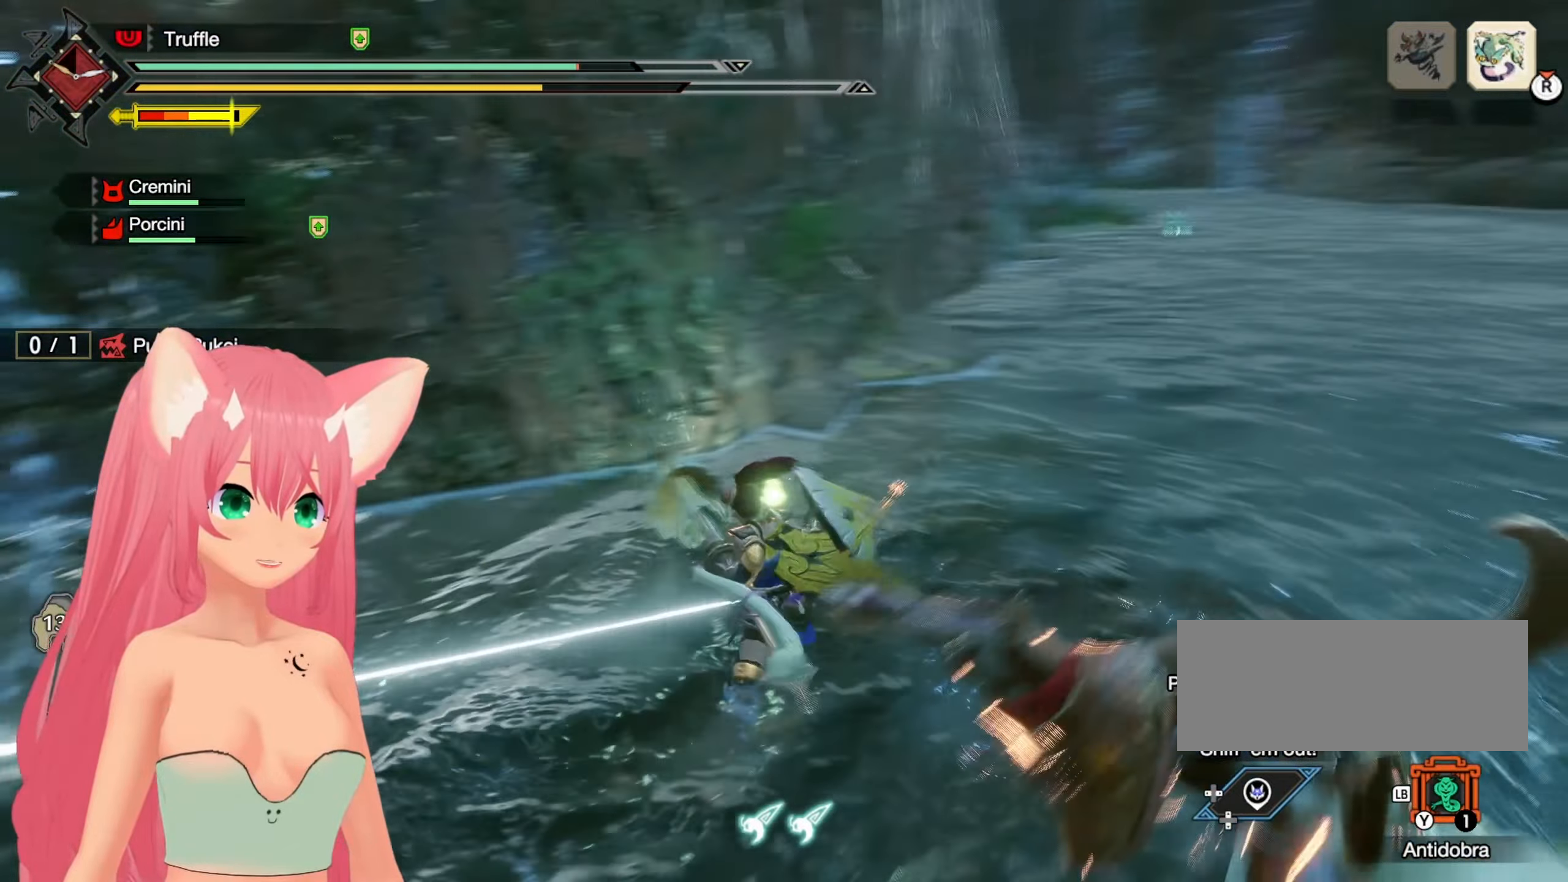
{"buttons": ["B"], "left_stick": "left", "right_stick": "center", "events": [[83, "right_stick", "center"], [183, "B", "down"], [267, "B", "up"], [333, "B", "down"], [417, "B", "up"], [483, "B", "down"]]}
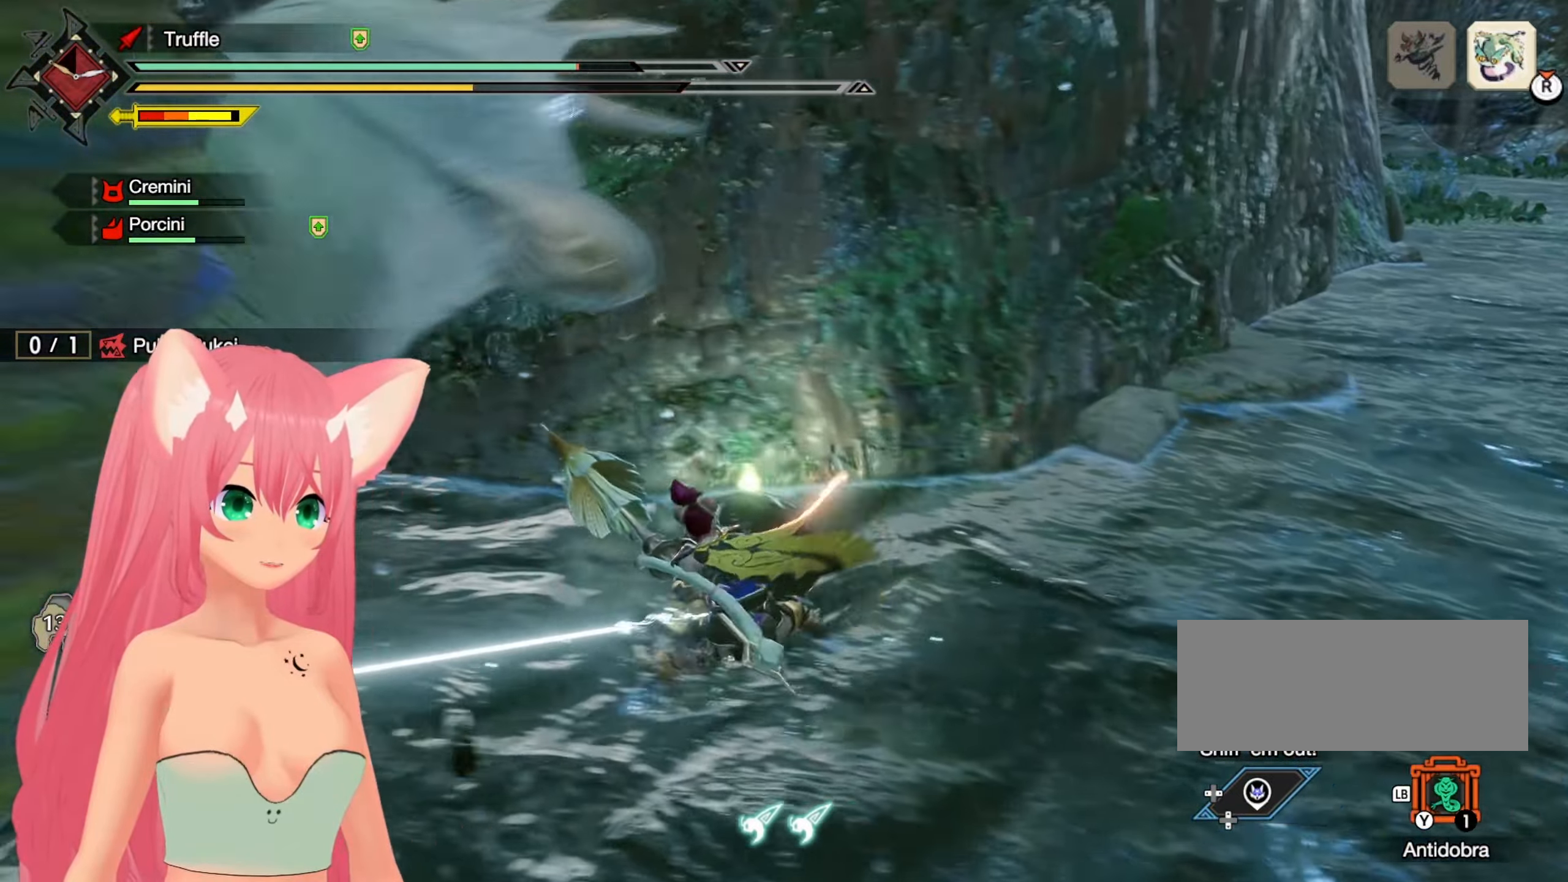
{"buttons": [], "left_stick": "up-left", "right_stick": "left", "events": [[67, "B", "up"], [133, "B", "down"], [233, "B", "up"], [367, "right_stick", "left"], [483, "left_stick", "up-left"]]}
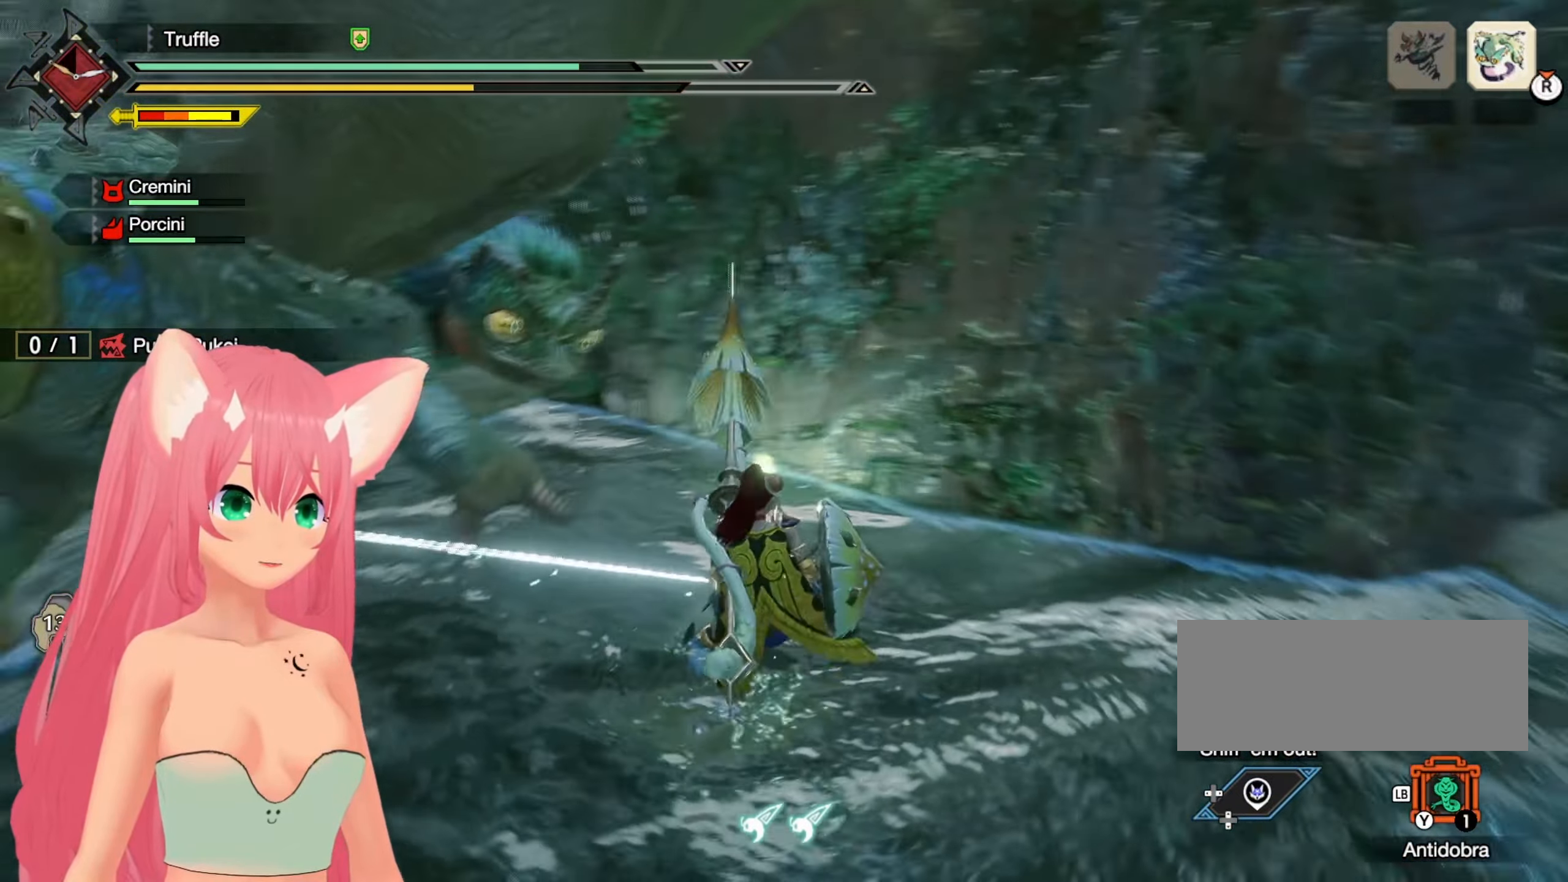
{"buttons": ["X", "L2"], "left_stick": "up-left", "right_stick": "center", "events": [[17, "right_stick", "center"], [350, "L2", "down"], [483, "X", "down"]]}
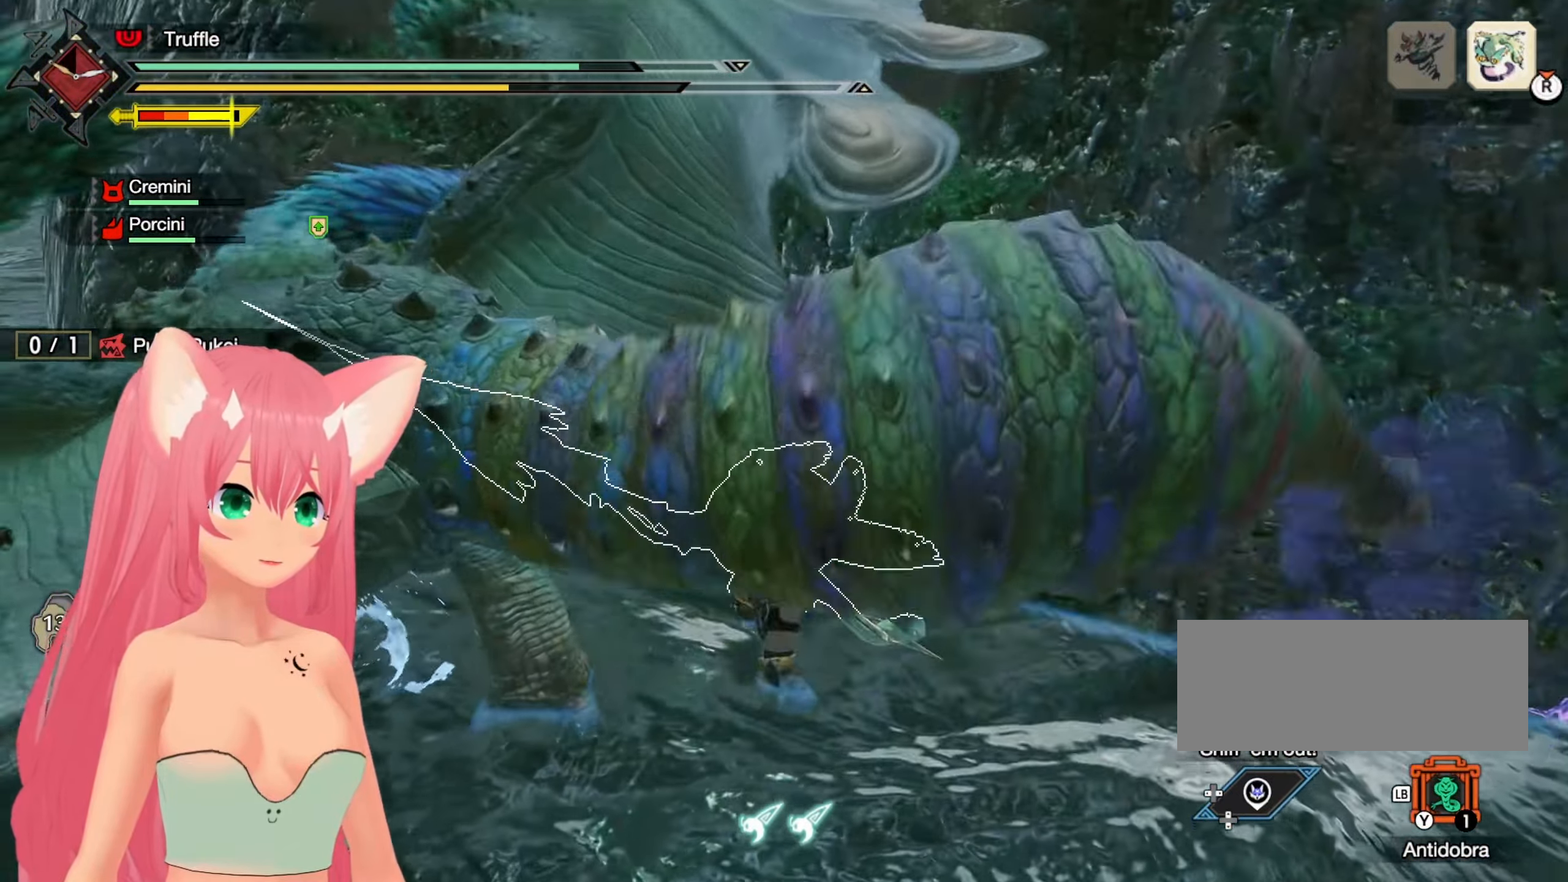
{"buttons": ["X", "L2"], "left_stick": "up-left", "right_stick": "center", "events": [[100, "X", "up"], [167, "X", "down"], [250, "X", "up"], [317, "X", "down"], [417, "X", "up"], [483, "X", "down"]]}
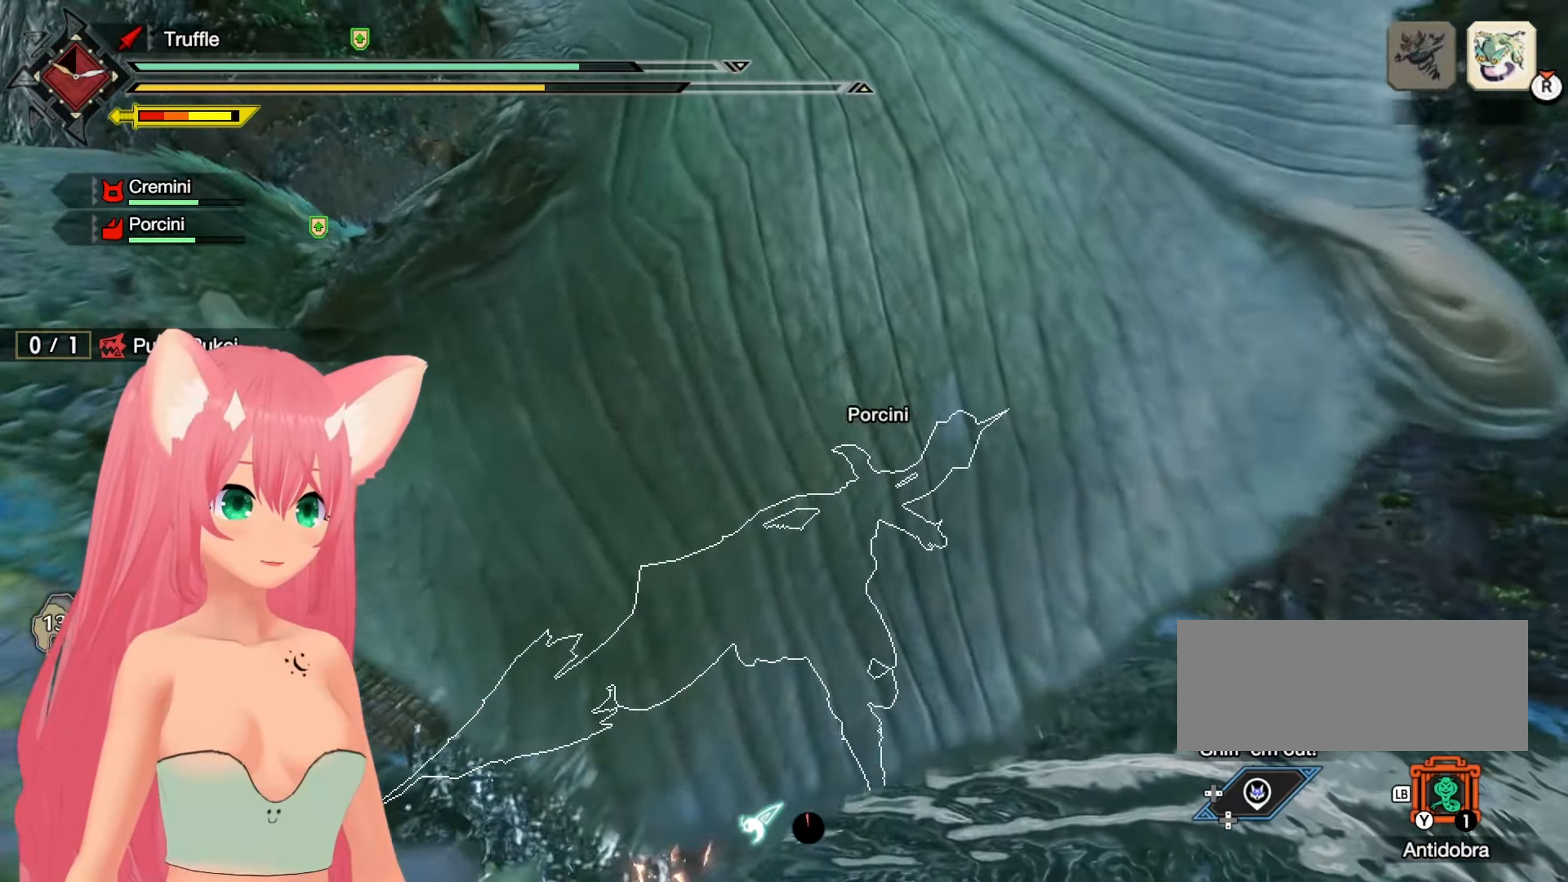
{"buttons": ["L2"], "left_stick": "up-left", "right_stick": "center", "events": [[67, "X", "up"]]}
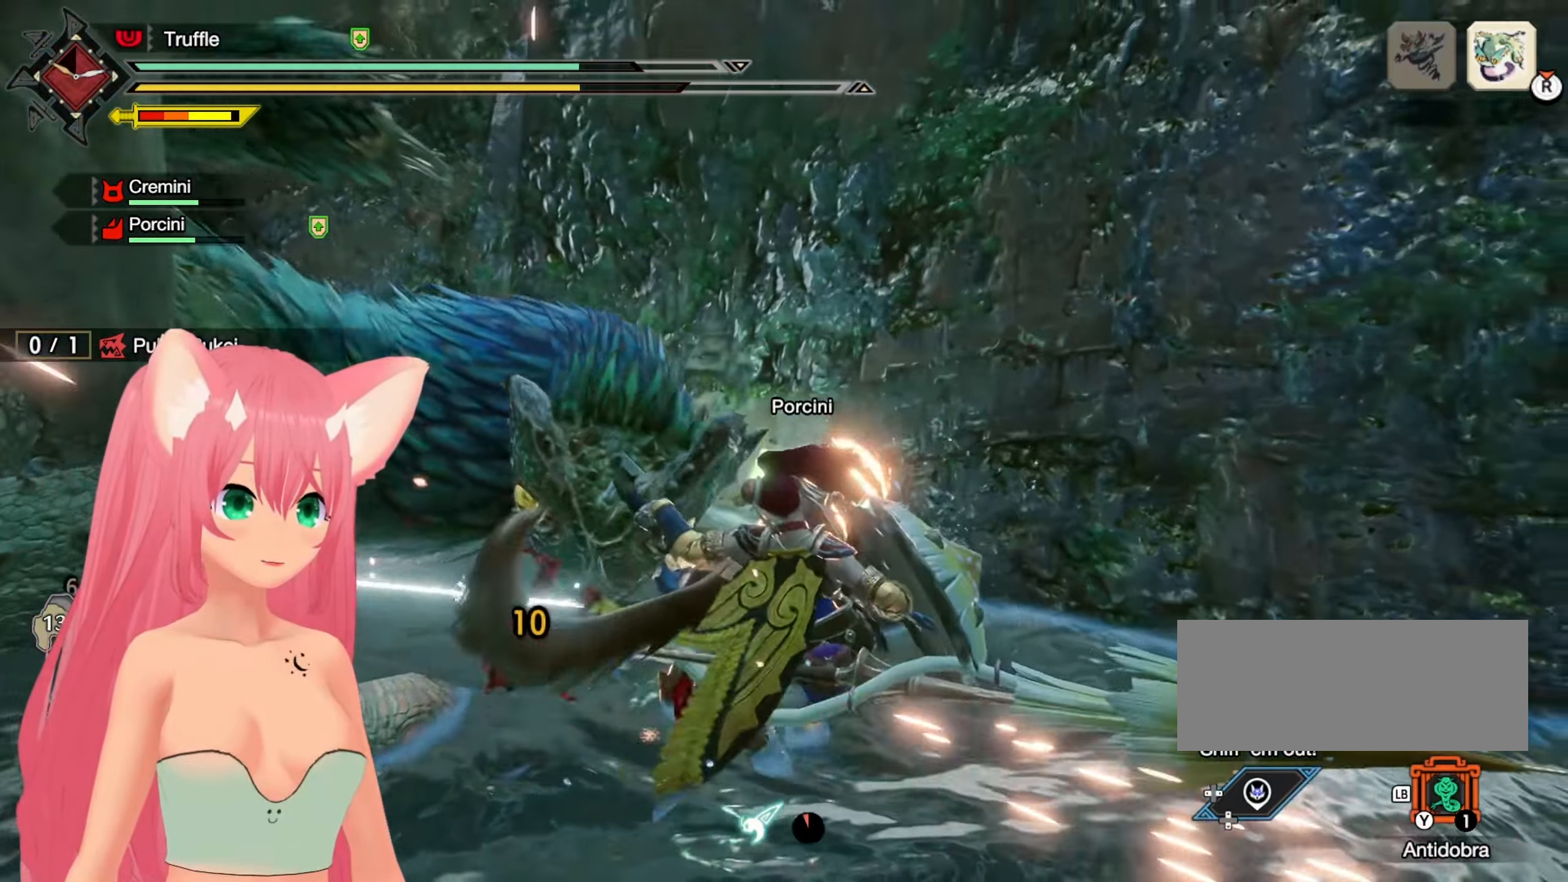
{"buttons": [], "left_stick": "center", "right_stick": "center", "events": [[33, "L2", "up"], [200, "right_stick", "left"], [233, "left_stick", "center"], [433, "right_stick", "center"]]}
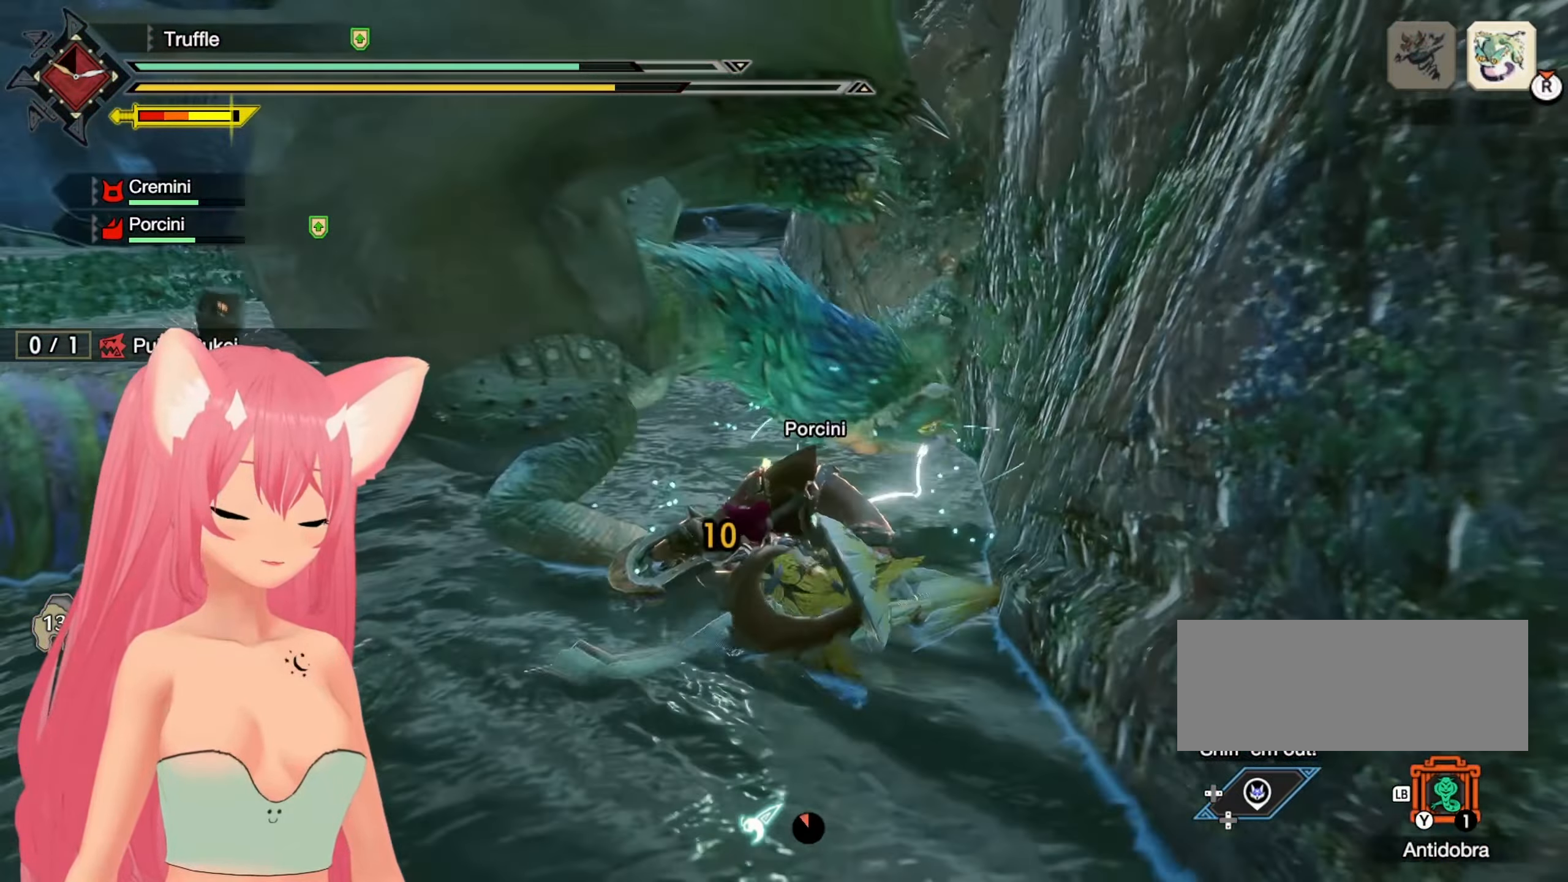
{"buttons": [], "left_stick": "up", "right_stick": "center", "events": [[83, "left_stick", "up"]]}
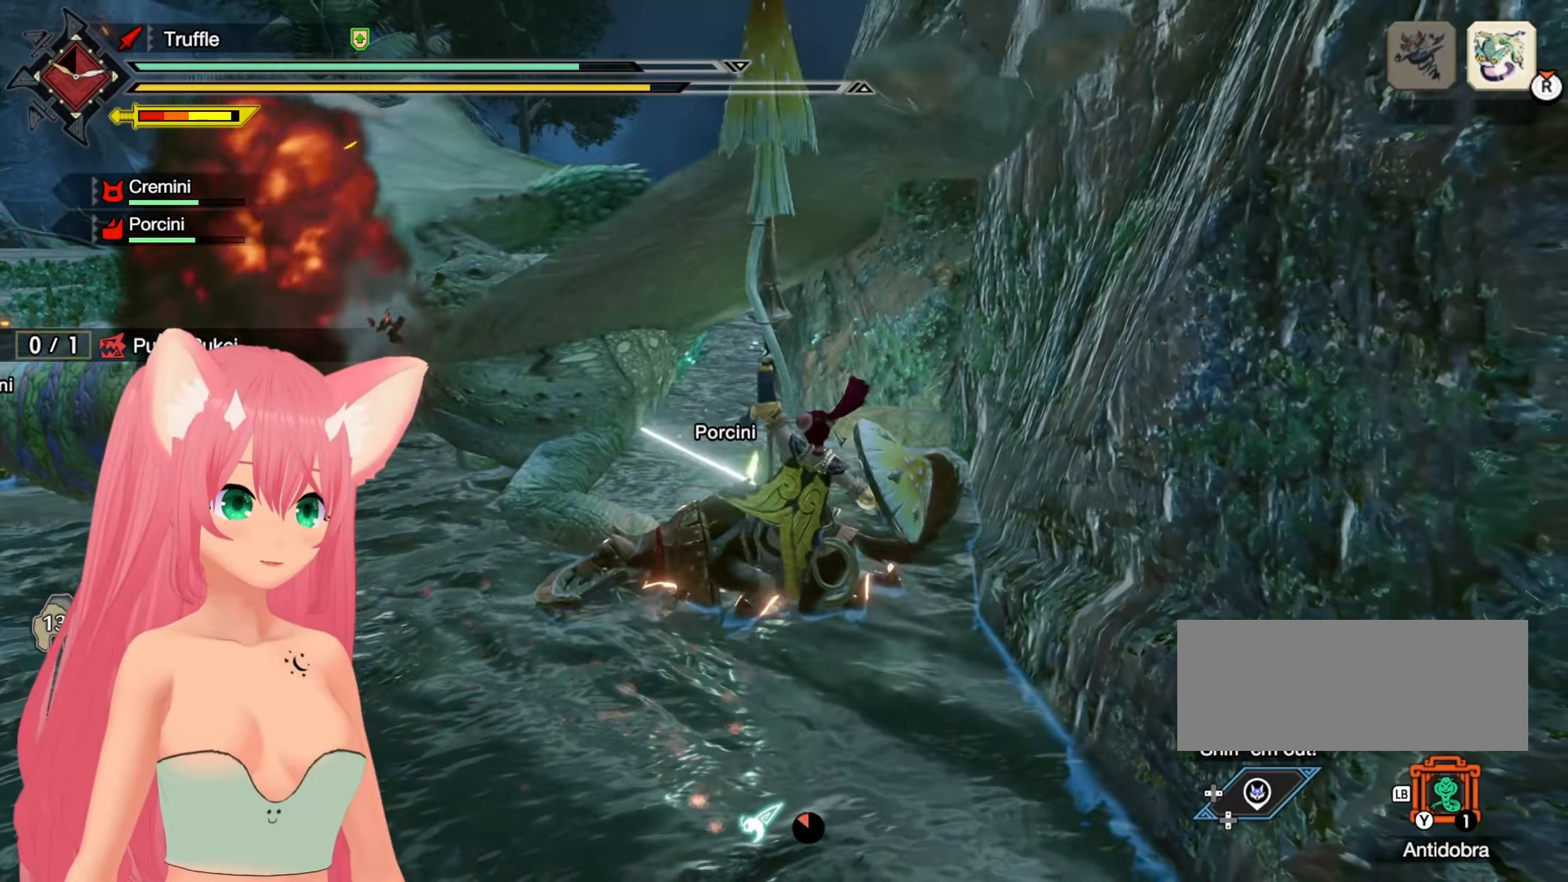
{"buttons": [], "left_stick": "up", "right_stick": "center", "events": []}
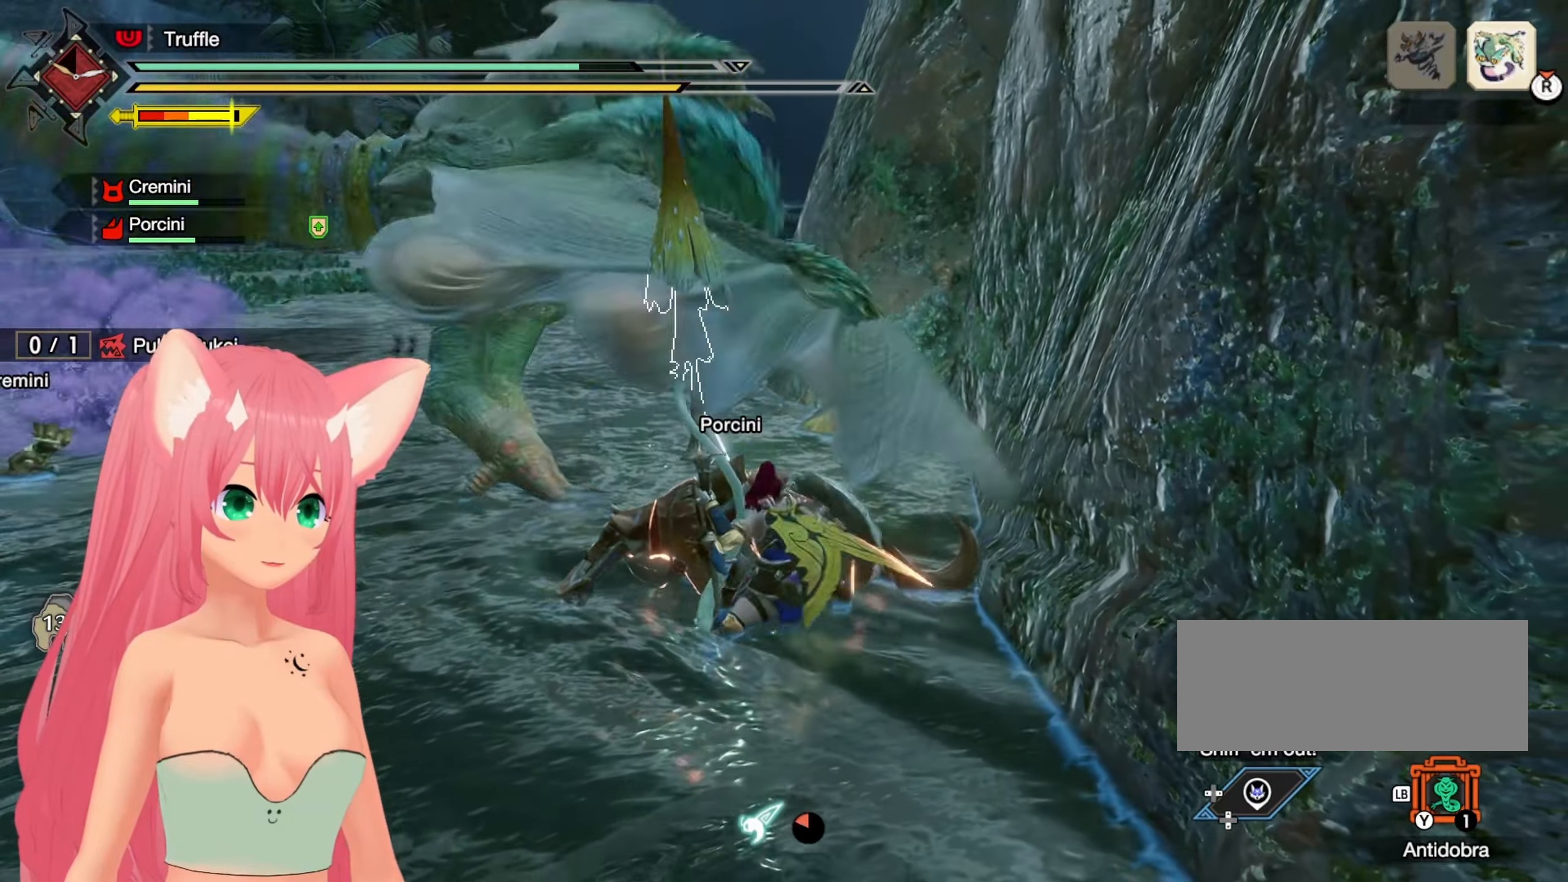
{"buttons": [], "left_stick": "up", "right_stick": "center", "events": []}
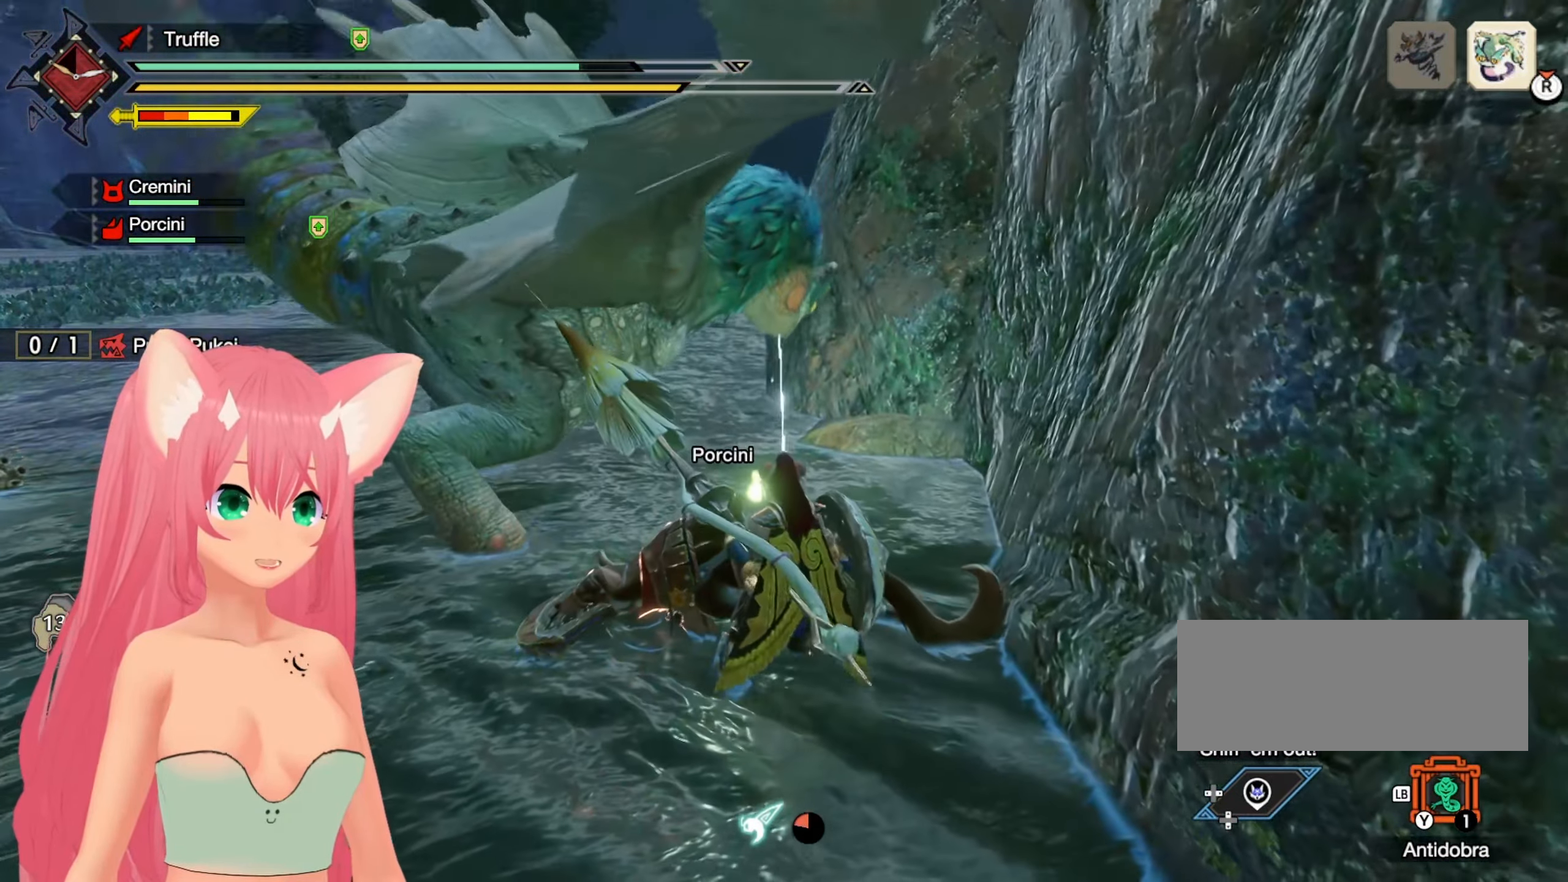
{"buttons": ["B", "L2"], "left_stick": "up-left", "right_stick": "center", "events": [[50, "L2", "down"], [183, "B", "down"], [233, "left_stick", "up-left"], [267, "B", "up"], [333, "B", "down"], [417, "B", "up"], [483, "B", "down"]]}
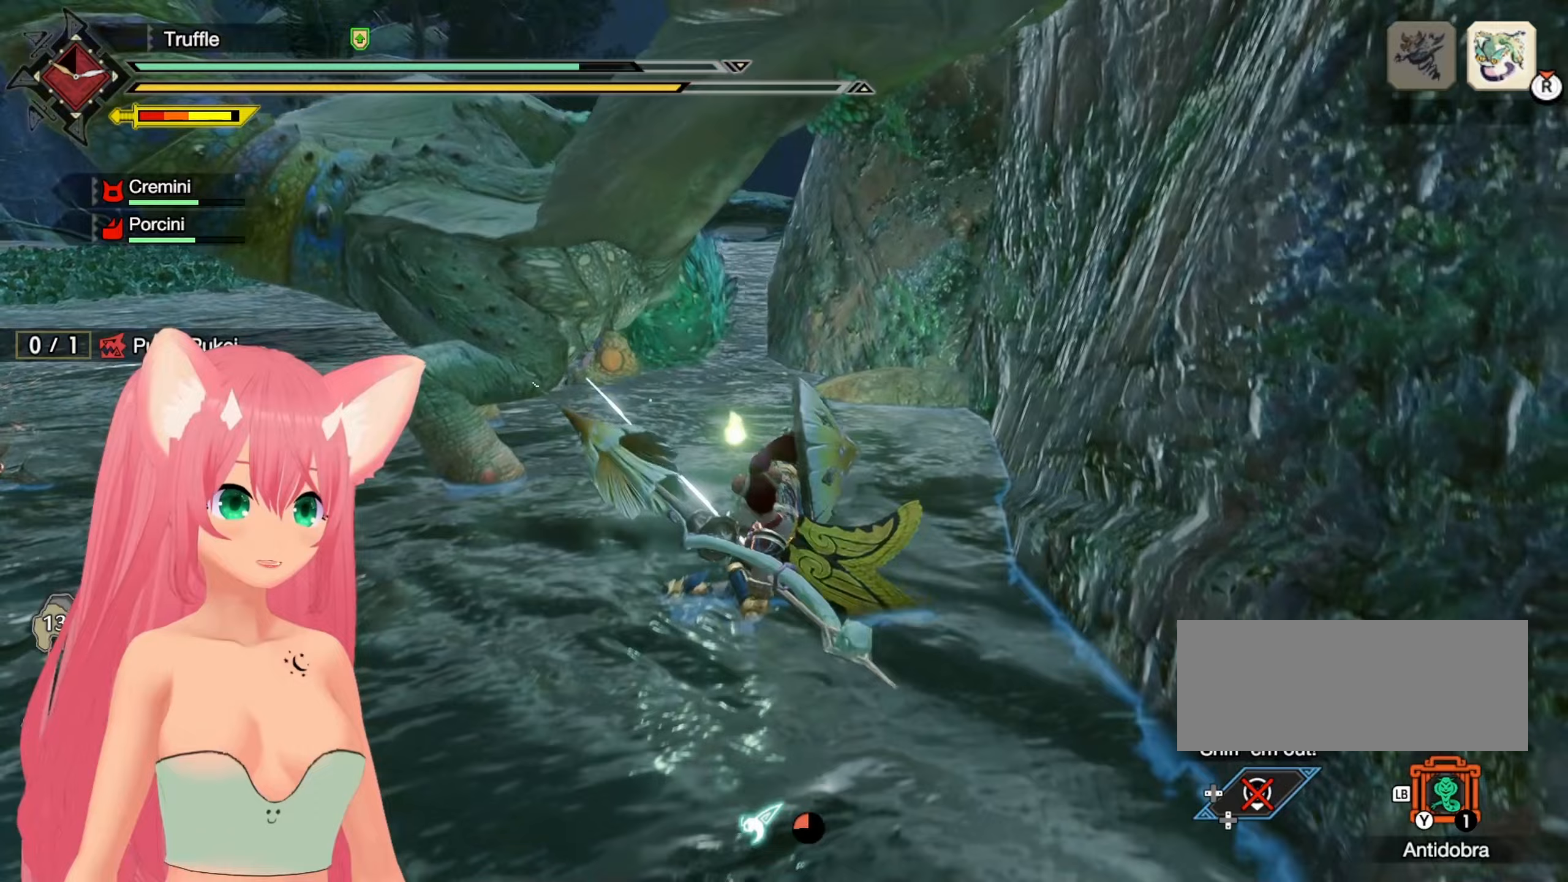
{"buttons": ["X", "L2"], "left_stick": "center", "right_stick": "center", "events": [[83, "B", "up"], [167, "B", "down"], [233, "B", "up"], [417, "left_stick", "center"], [450, "X", "down"]]}
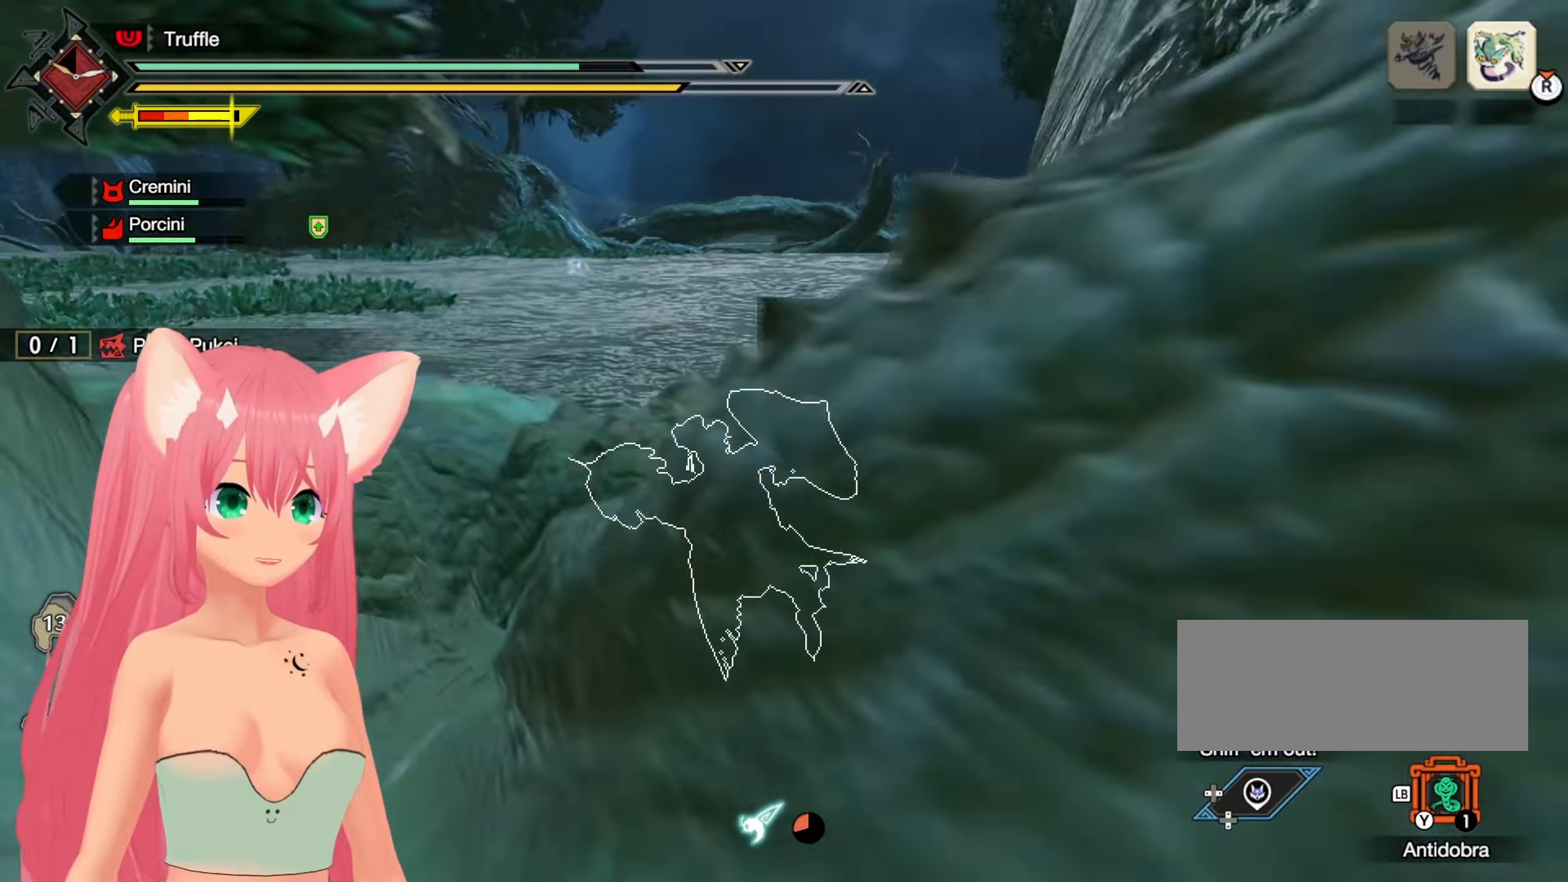
{"buttons": ["X"], "left_stick": "down", "right_stick": "center", "events": [[33, "X", "up"], [100, "L2", "up"], [100, "X", "down"], [183, "X", "up"], [283, "X", "down"], [317, "left_stick", "down"], [350, "X", "up"], [433, "X", "down"]]}
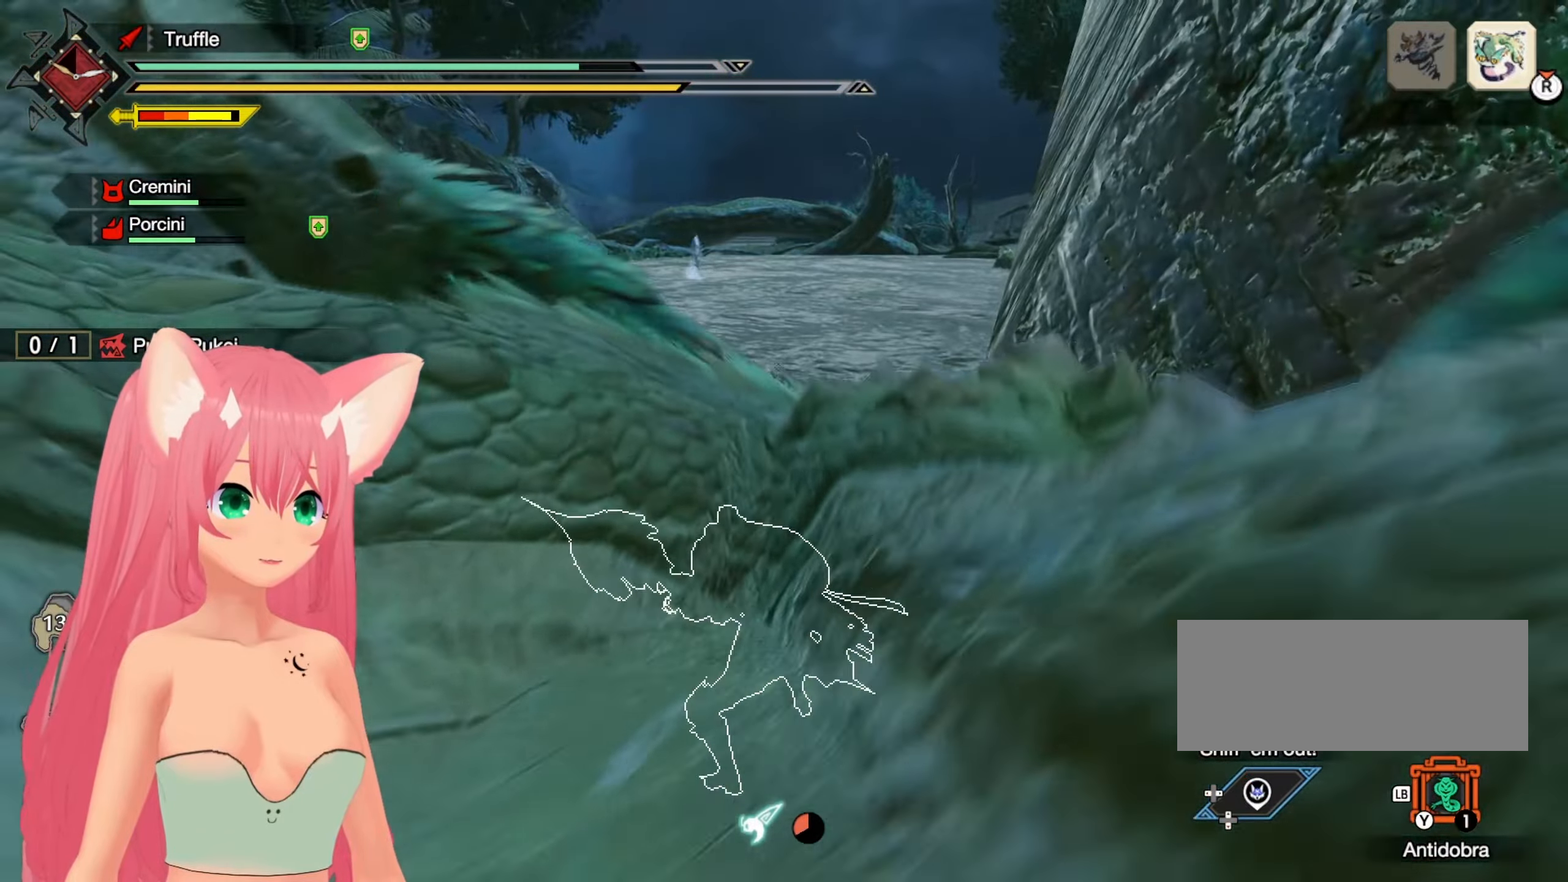
{"buttons": [], "left_stick": "down", "right_stick": "center", "events": [[17, "X", "up"], [83, "X", "down"], [167, "X", "up"], [233, "X", "down"], [333, "X", "up"], [417, "X", "down"], [483, "X", "up"]]}
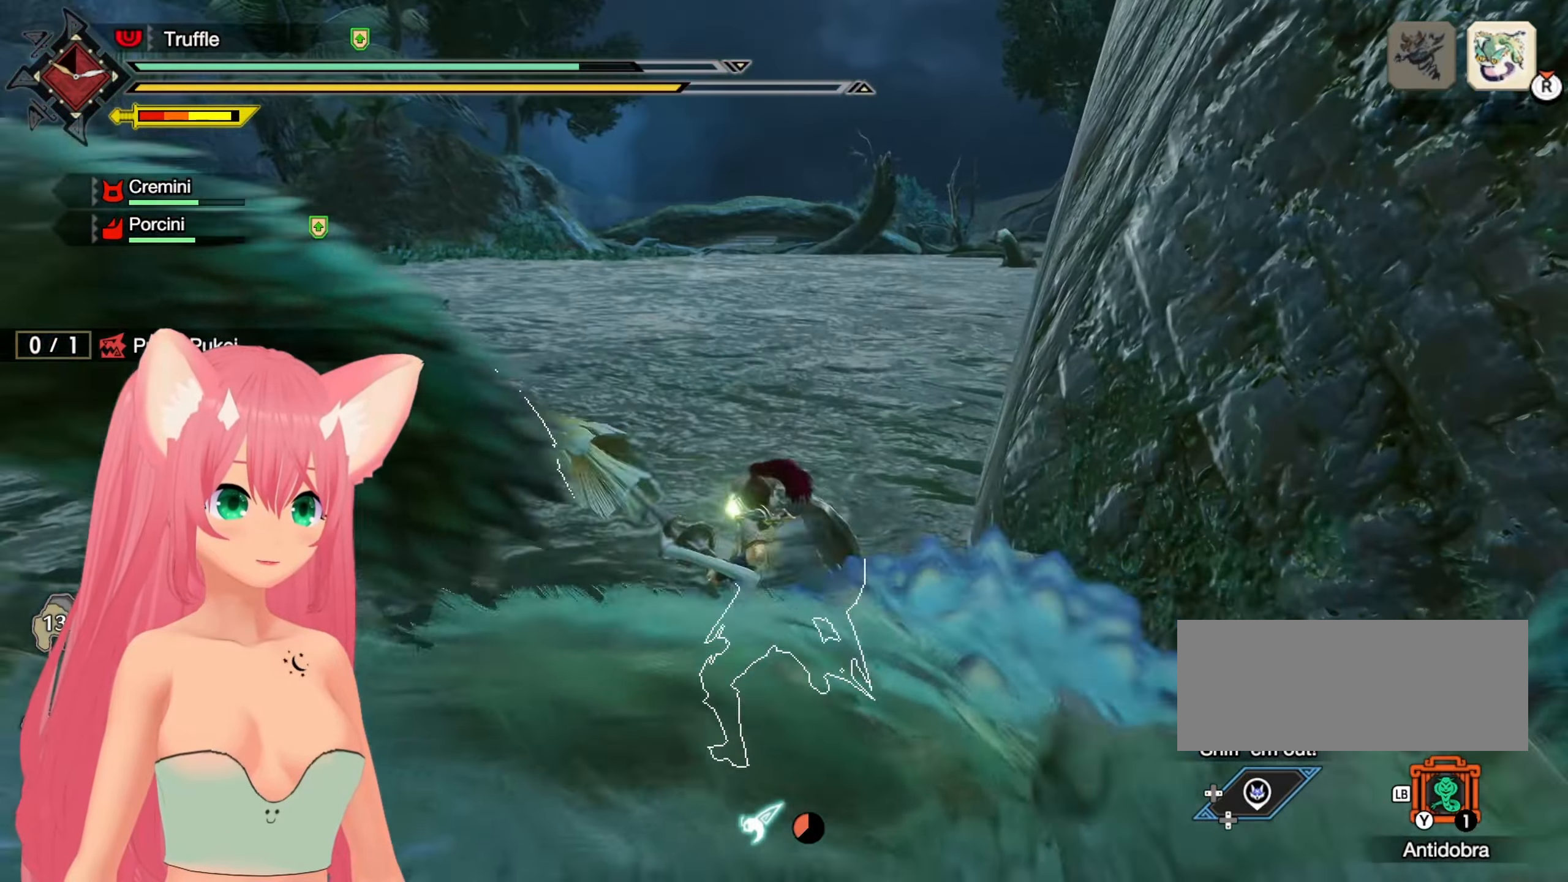
{"buttons": [], "left_stick": "center", "right_stick": "right", "events": [[267, "right_stick", "right"], [317, "left_stick", "down-right"], [417, "left_stick", "center"]]}
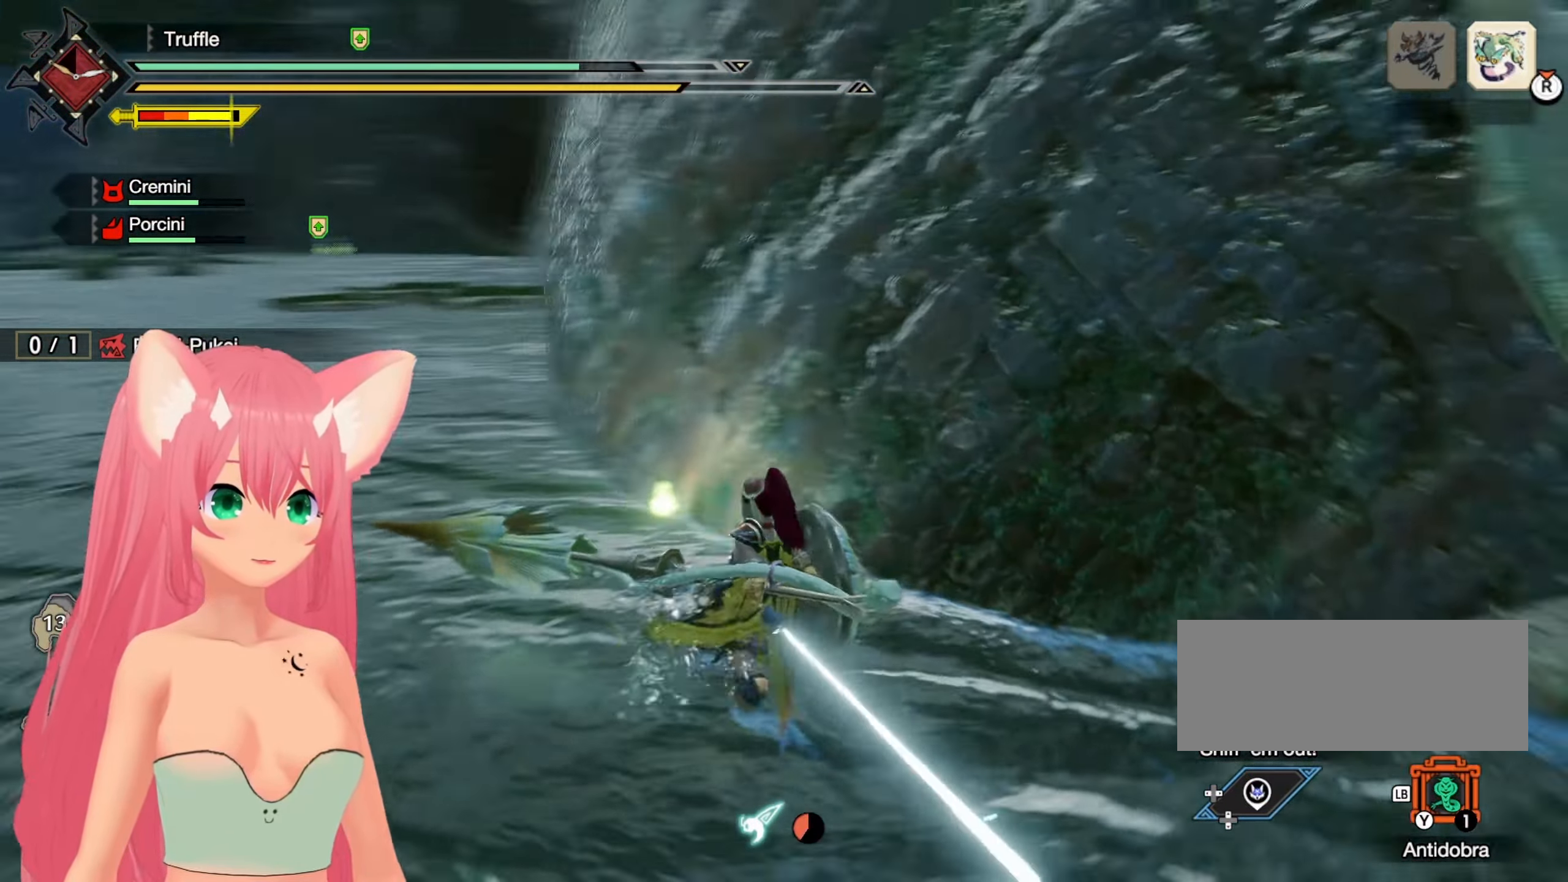
{"buttons": [], "left_stick": "right", "right_stick": "center", "events": [[133, "left_stick", "down"], [300, "right_stick", "center"], [350, "left_stick", "down-right"], [467, "left_stick", "right"]]}
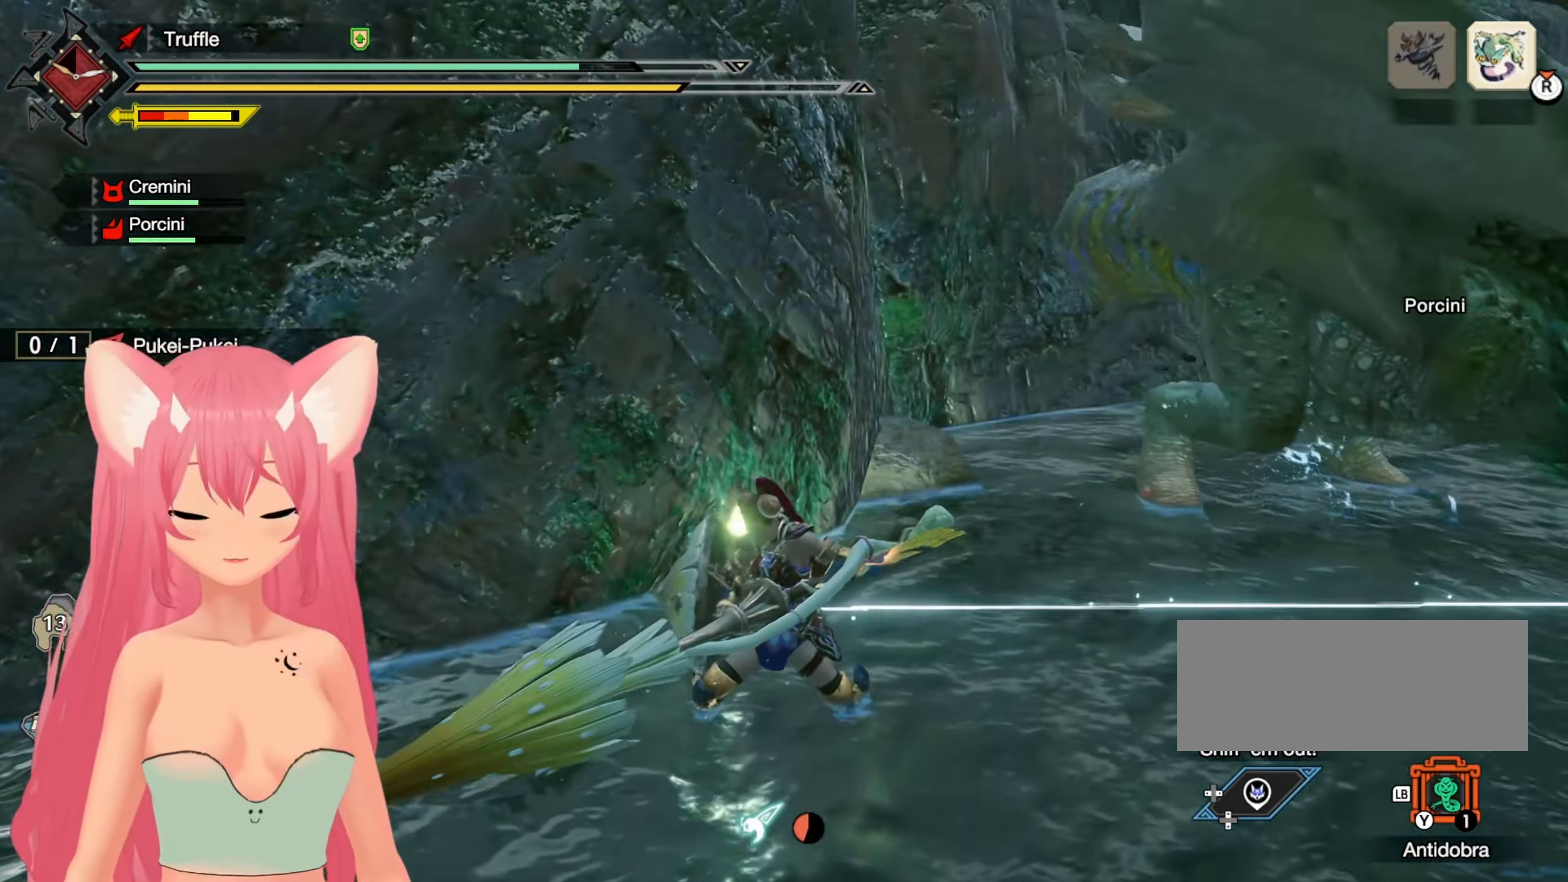
{"buttons": [], "left_stick": "up-right", "right_stick": "center"}
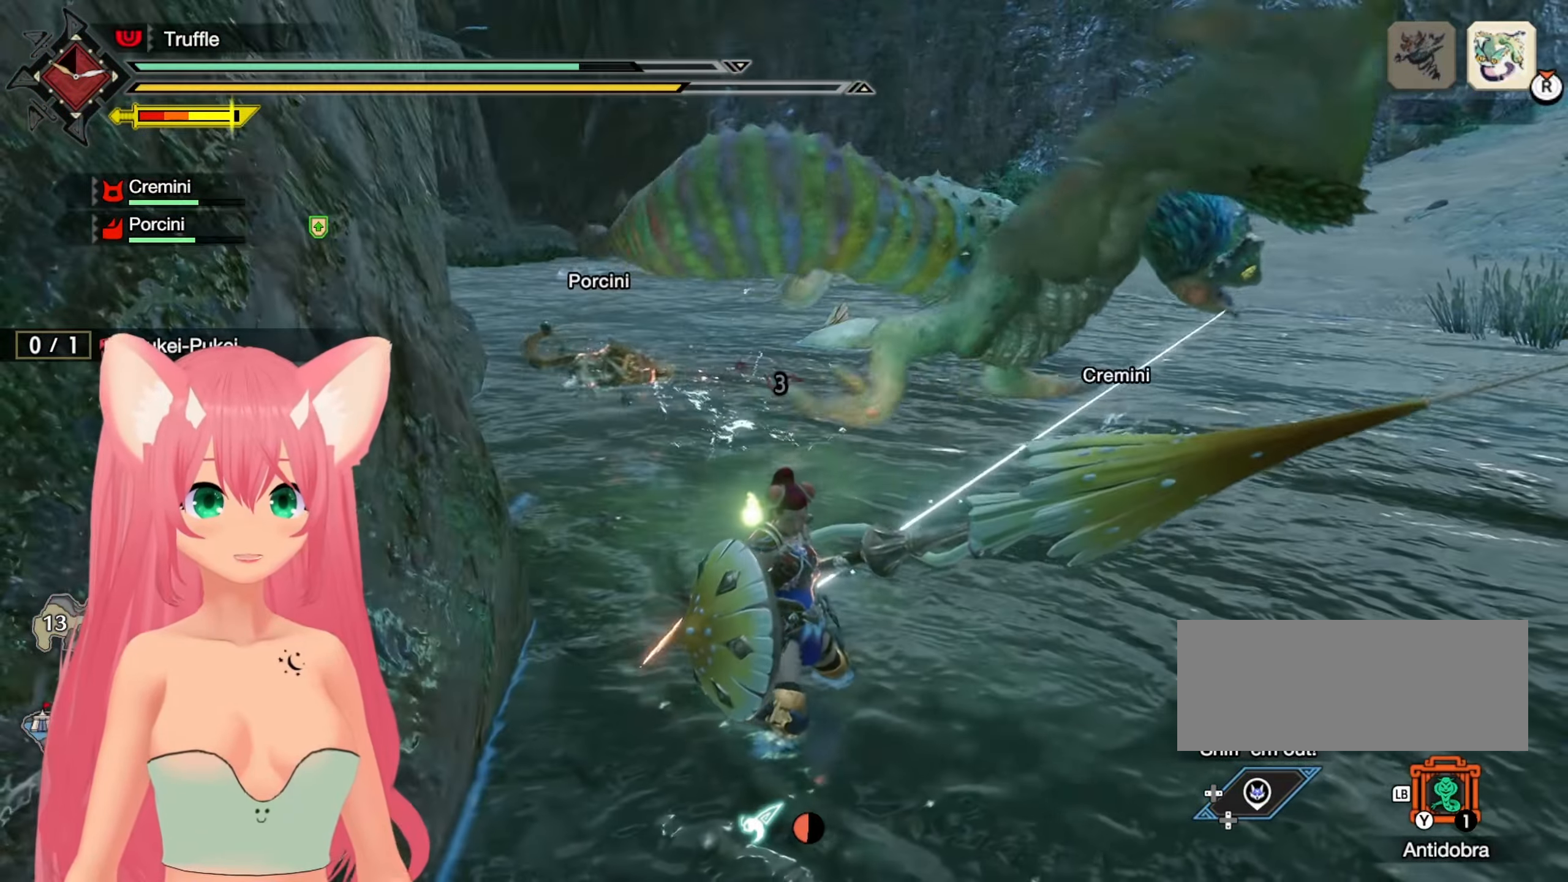
{"buttons": [], "left_stick": "up-right", "right_stick": "center", "events": [[250, "right_stick", "right"], [483, "right_stick", "center"]]}
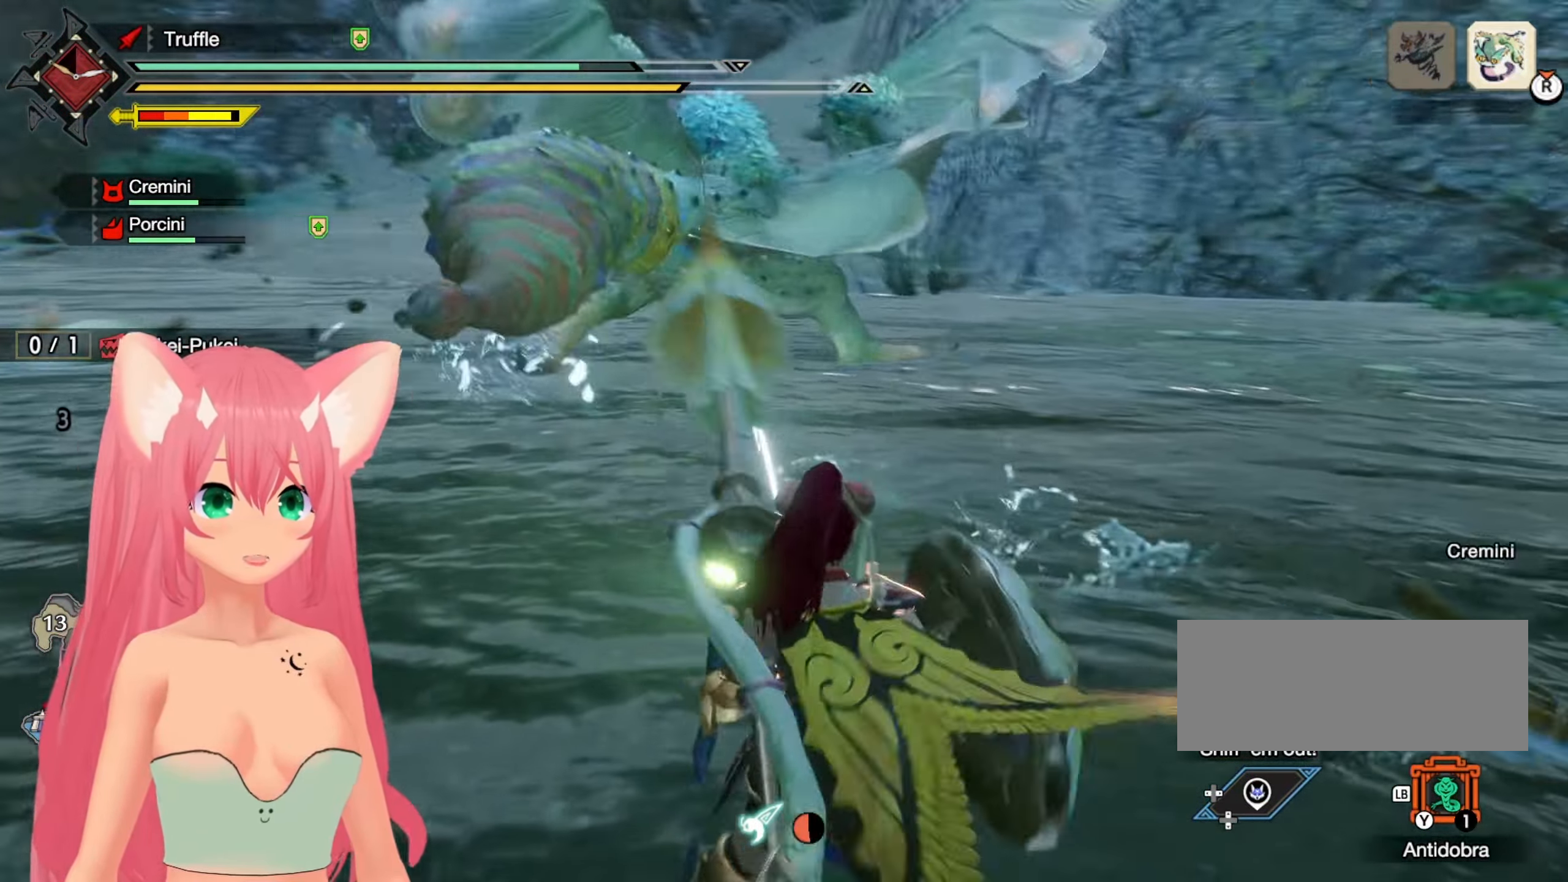
{"buttons": ["L2"], "left_stick": "up", "right_stick": "center", "events": [[167, "left_stick", "up"], [333, "L2", "down"]]}
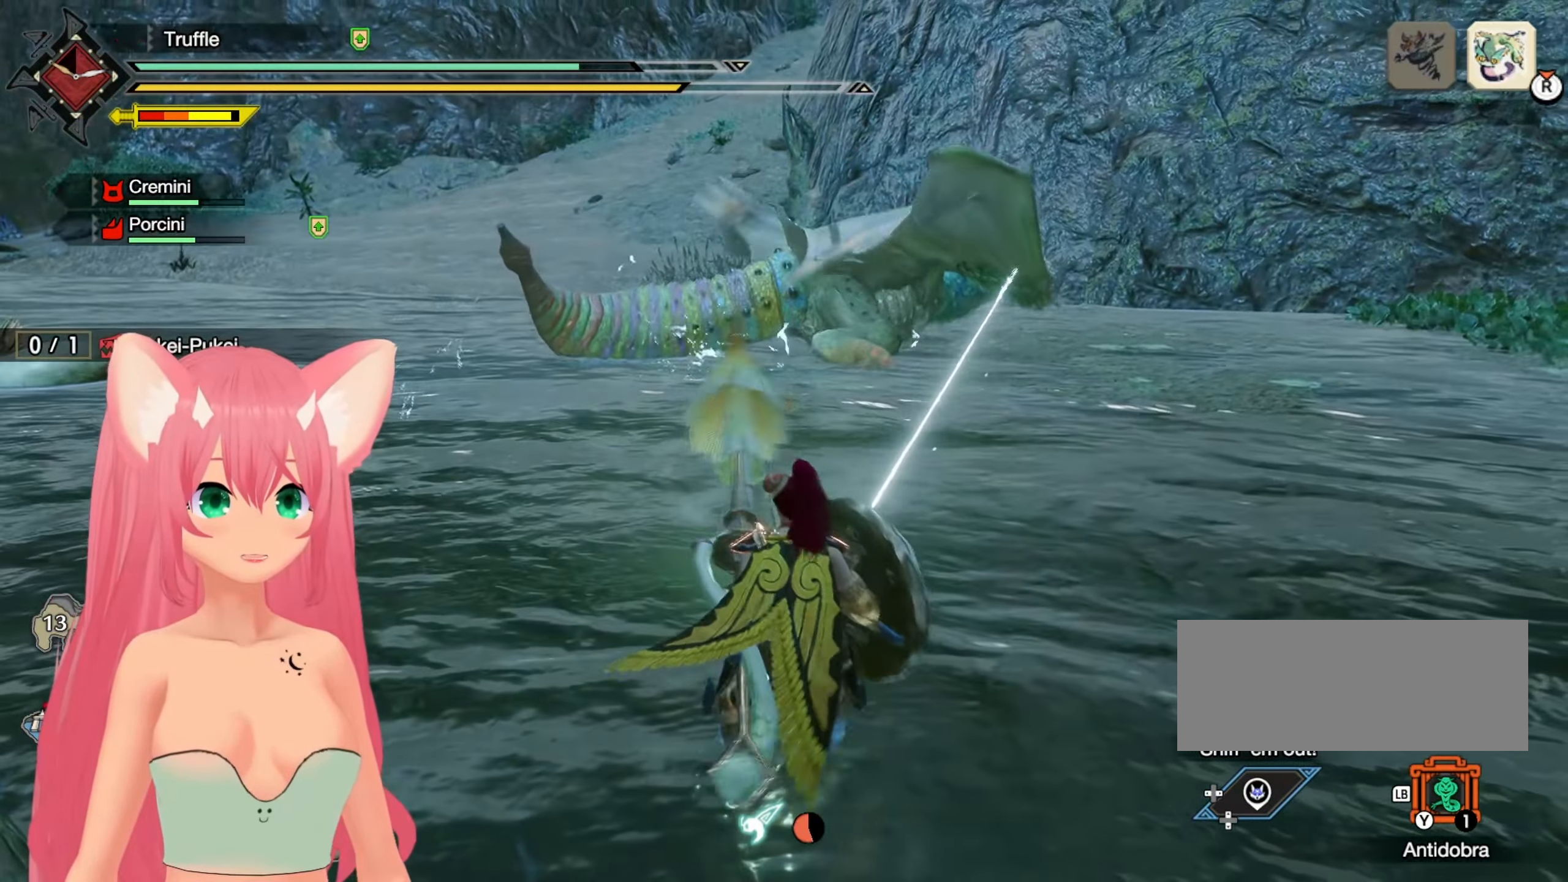
{"buttons": ["L2"], "left_stick": "up", "right_stick": "center", "events": [[167, "B", "down"], [233, "B", "up"], [317, "B", "down"], [383, "B", "up"]]}
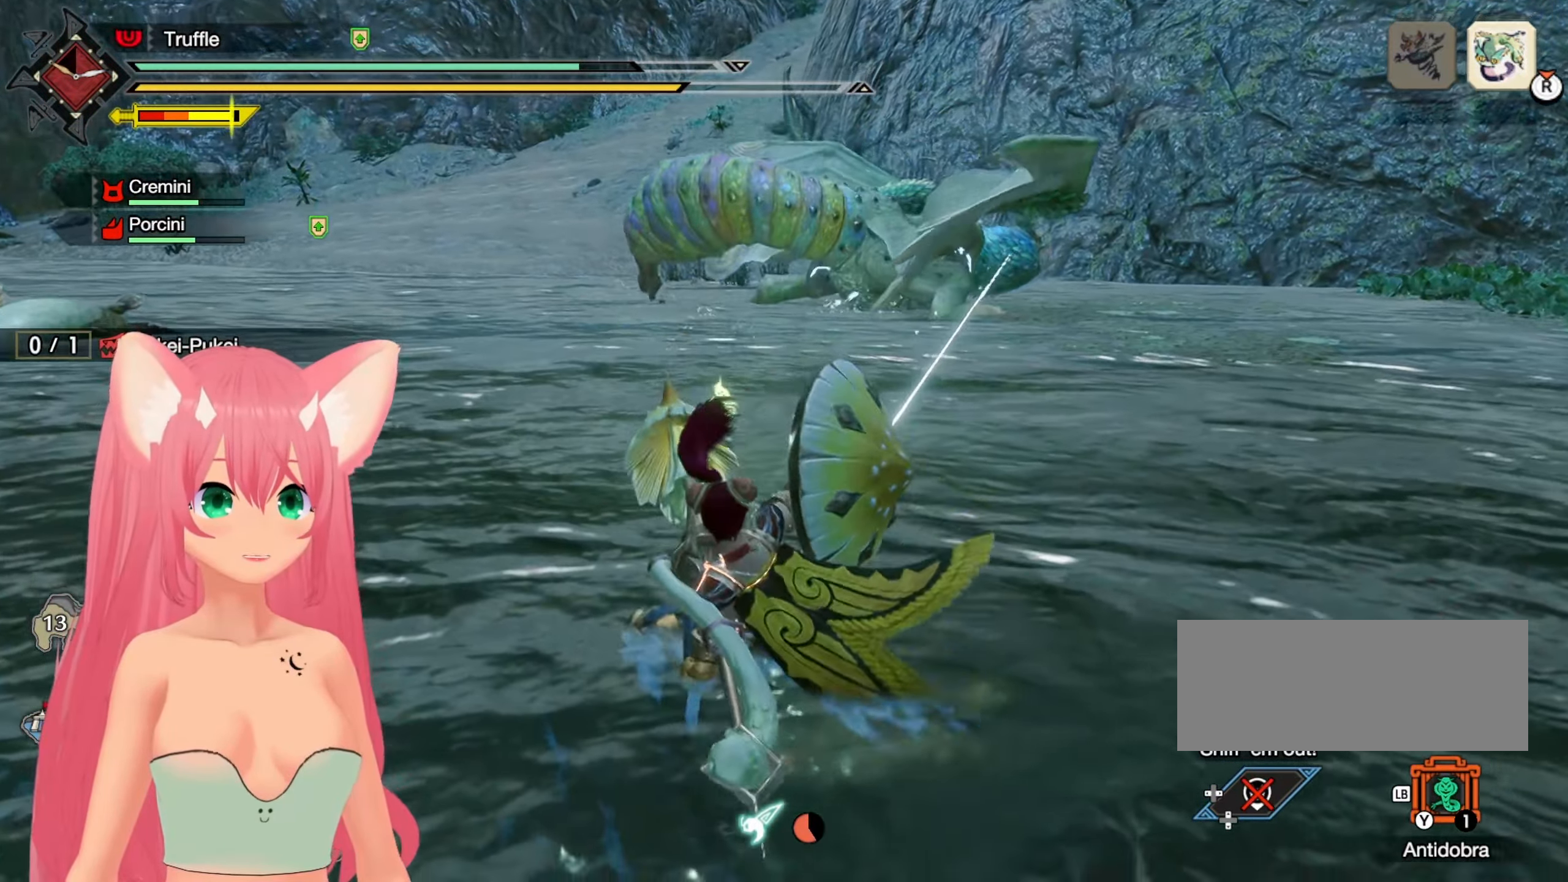
{"buttons": [], "left_stick": "up", "right_stick": "center", "events": [[167, "L2", "up"]]}
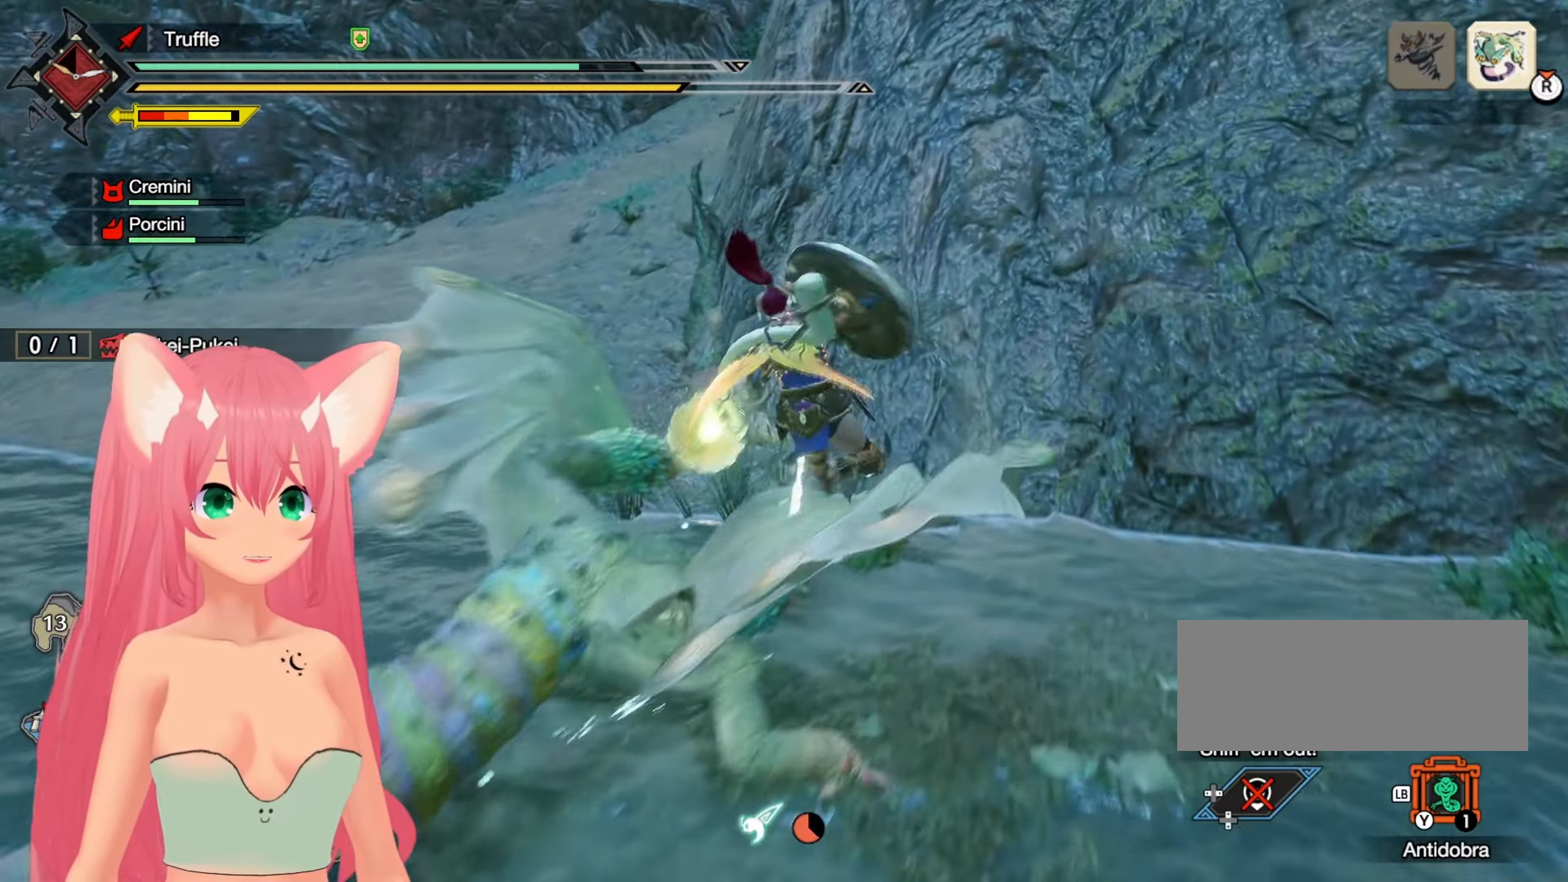
{"buttons": ["X"], "left_stick": "left", "right_stick": "center", "events": [[133, "X", "down"], [217, "left_stick", "left"], [250, "X", "up"], [317, "X", "down"], [417, "X", "up"], [467, "X", "down"]]}